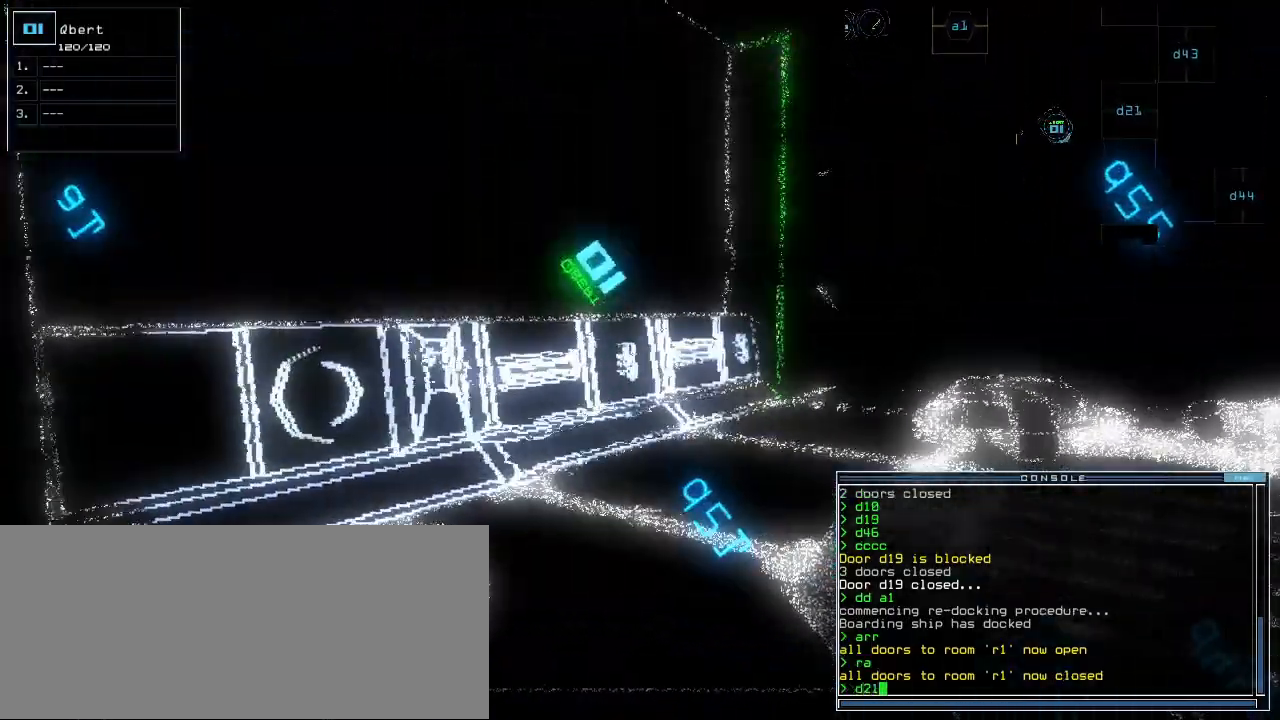
Gameplay with keyboard; each line is a JSON object with the keys held at the frame after it. "events" lists presses ("down") and releases ("up") of ".", "0", "1", "2", "3", "4", "5", "6", "7", "8", "9", "a", "b", "backspace", "c", "caps_lock", "comma", "ctrl_l", "ctrl_r", "d", "down", "e", "equals", "escape", "f", "f1", "g", "h", "i", "j", "k", "l", "left", "m", "minus", "n", "o", "p", "q", "quote", "r", "return", "right", "s", "semicolon", "shift_l", "shift_r", "space", "t", "tab", "tilde", "u", "up", "v", "w", "x", "y" and "z" between this image and that frame as [ms after this image, input, new state], when the widget could be followed in between. No other keys are recorded. Mouse input is not recorded. Not read: other_keys.
{"keys": ["backspace"], "events": [[417, "backspace", "down"]]}
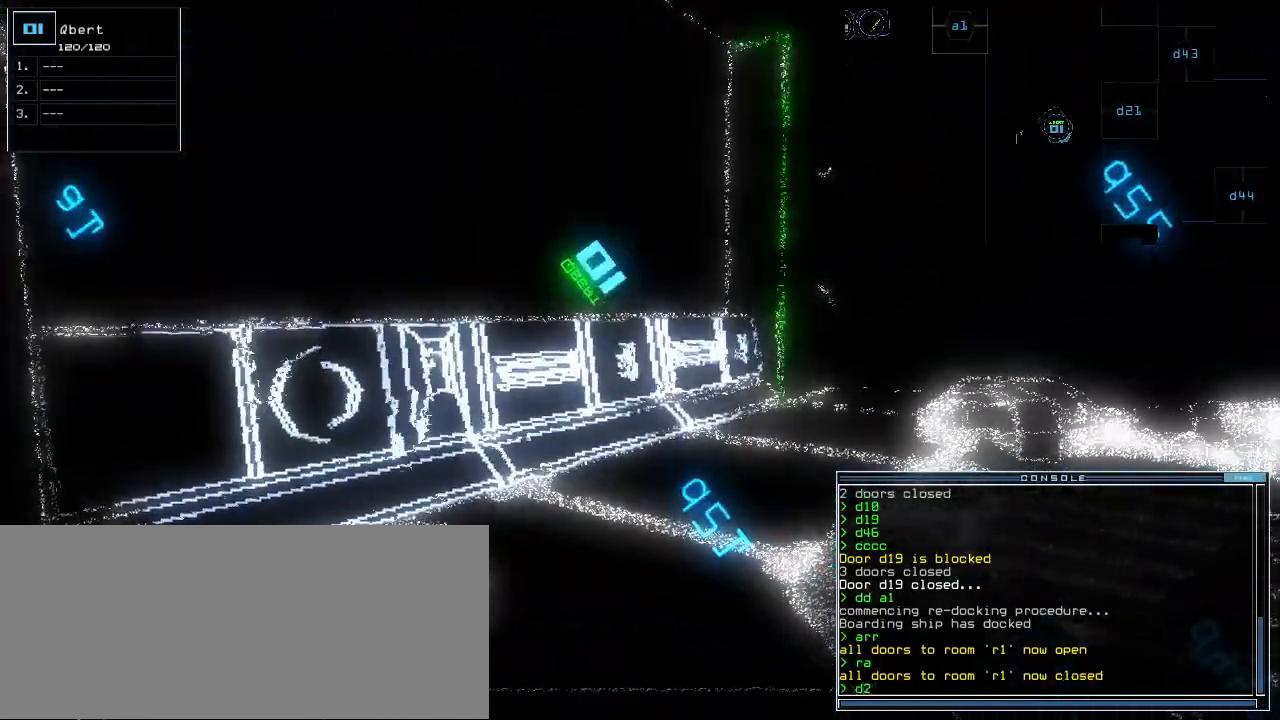
{"keys": [], "events": [[17, "backspace", "up"], [67, "backspace", "down"], [117, "backspace", "up"], [417, "2", "down"], [467, "2", "up"]]}
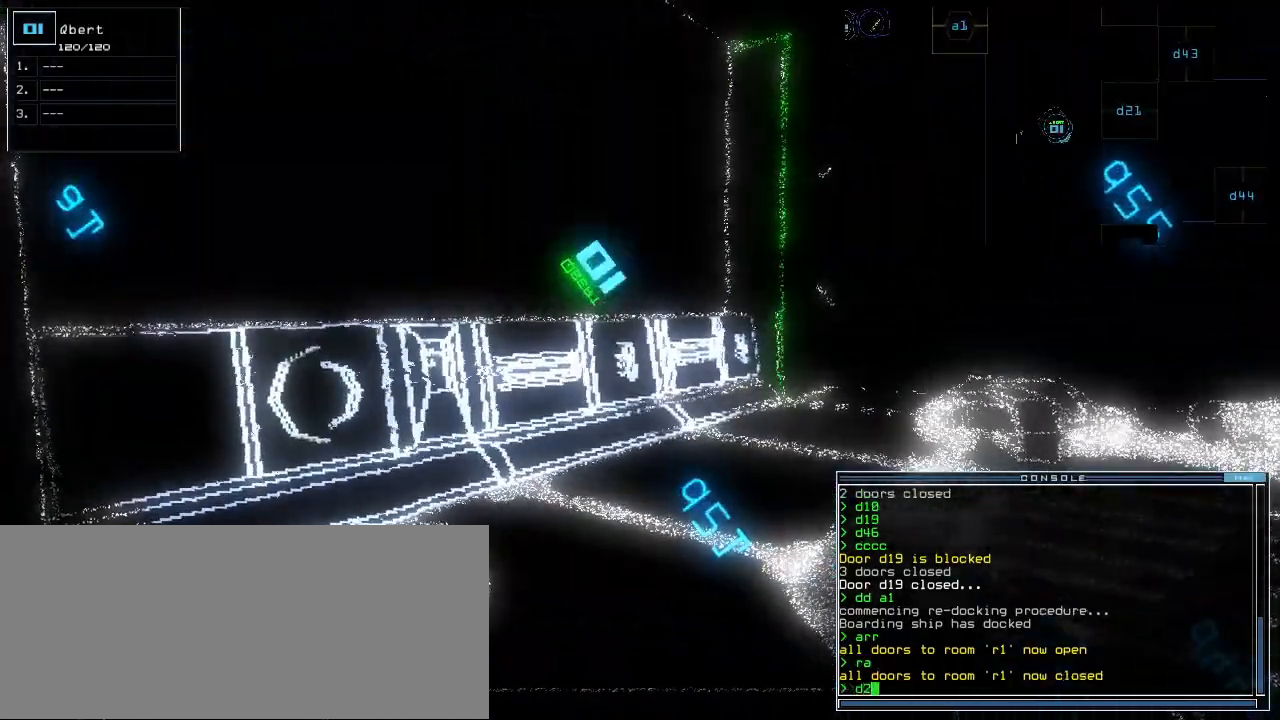
{"keys": [], "events": [[33, "1", "down"], [117, "1", "up"], [167, "space", "down"], [233, "space", "up"], [317, "space", "down"], [383, "space", "up"]]}
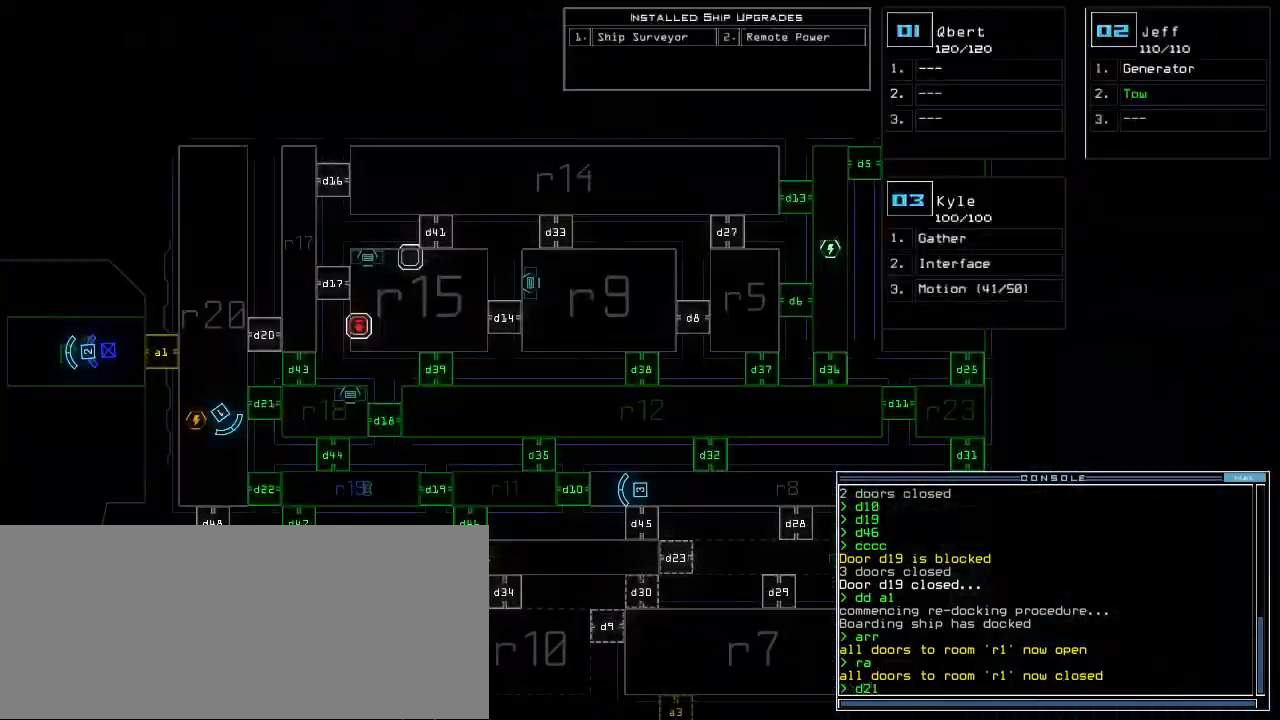
{"keys": [], "events": []}
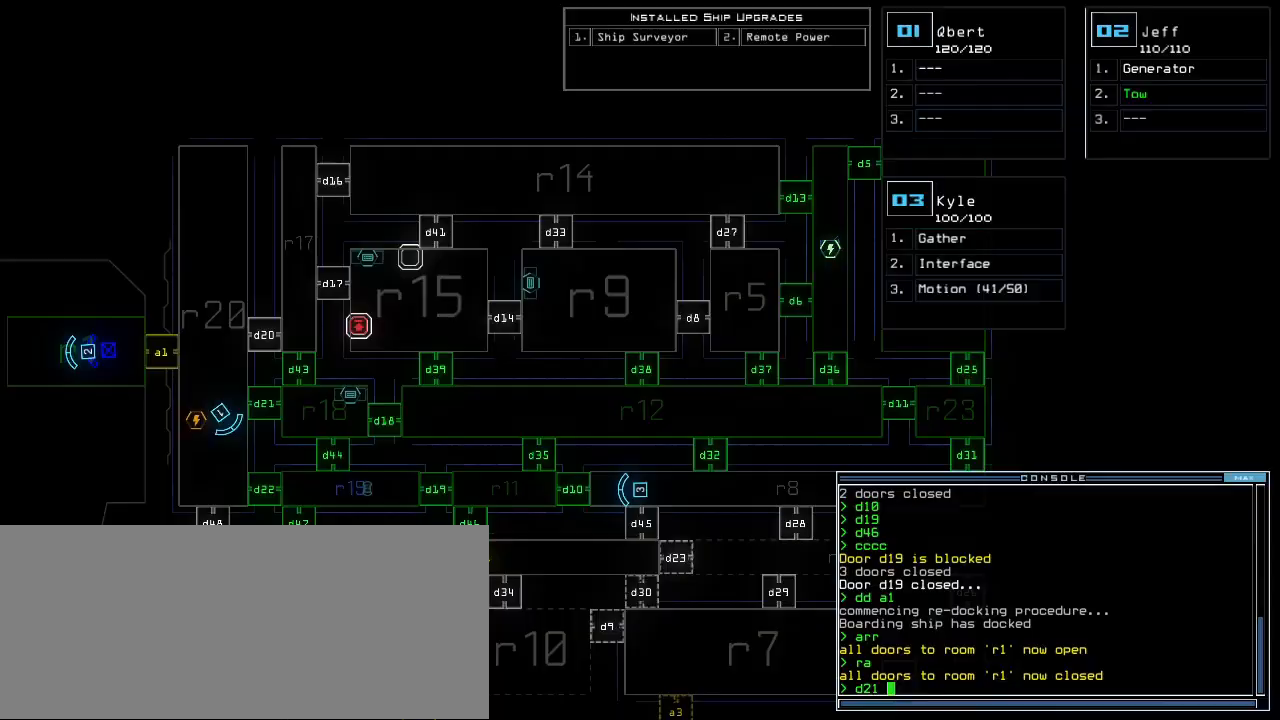
{"keys": [], "events": []}
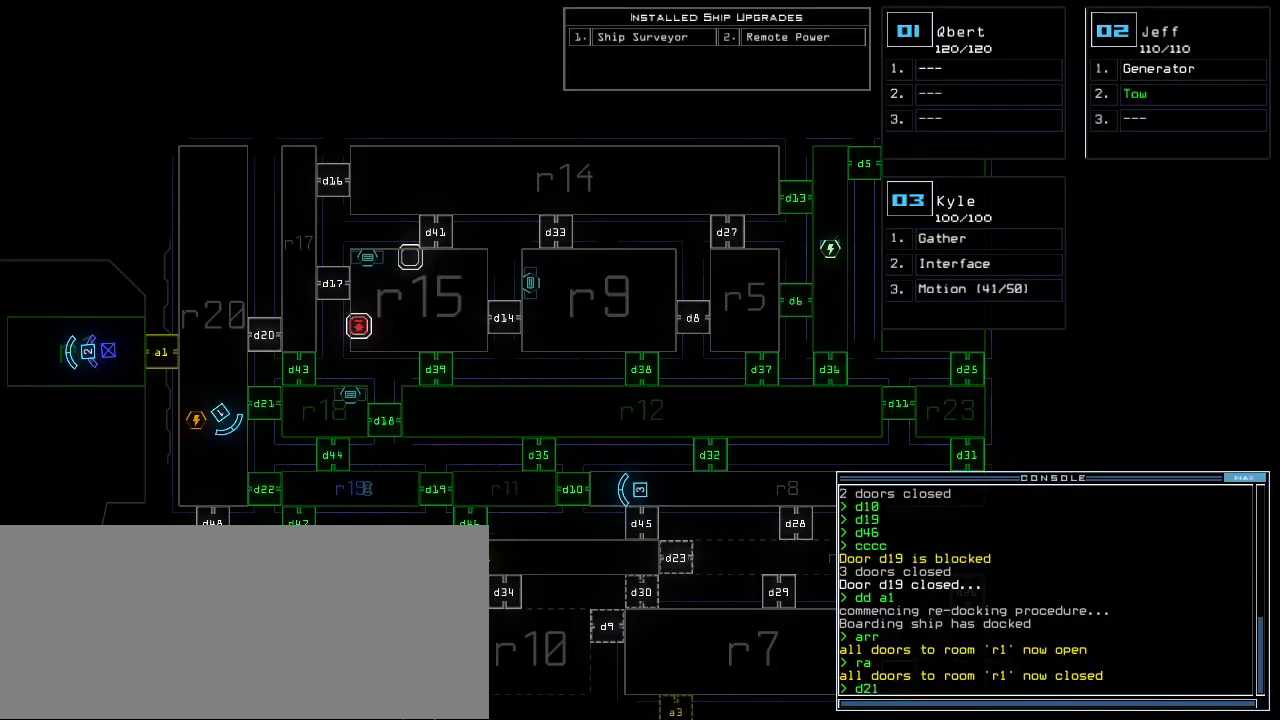
{"keys": ["backspace"], "events": [[383, "backspace", "down"]]}
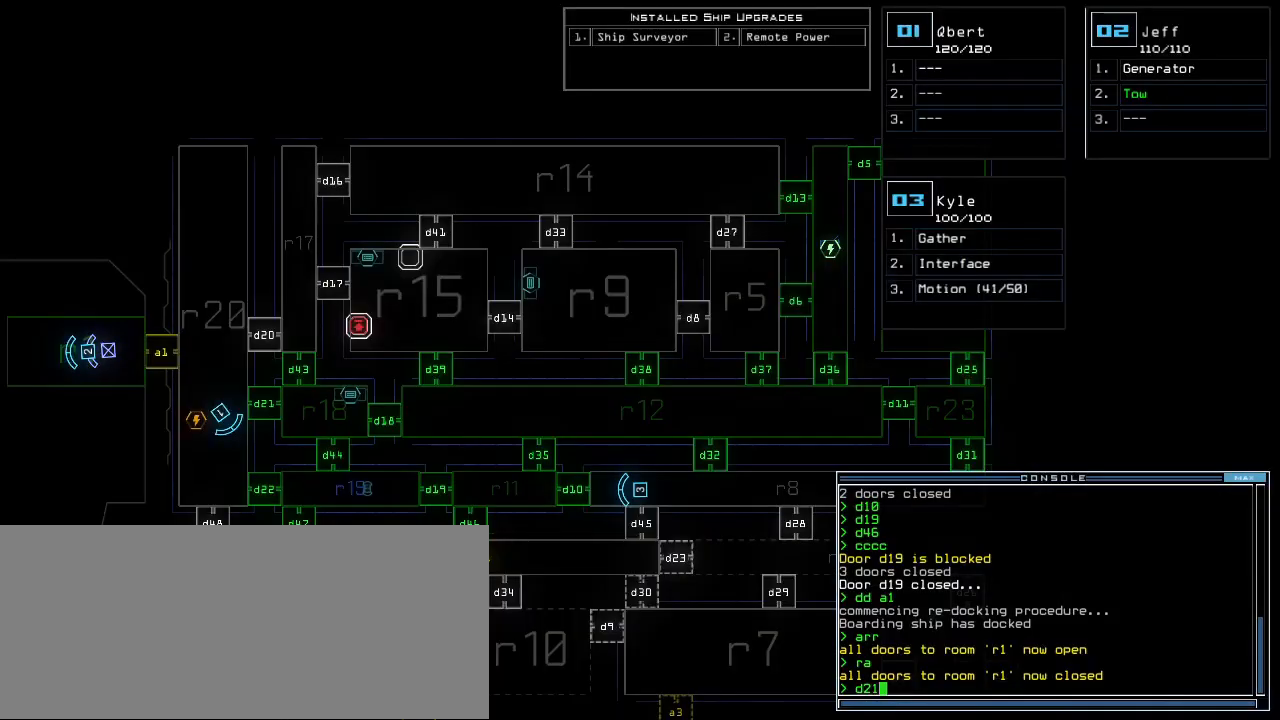
{"keys": [], "events": [[33, "backspace", "up"], [267, "backspace", "down"], [283, "backspace", "up"], [350, "2", "down"], [433, "2", "up"]]}
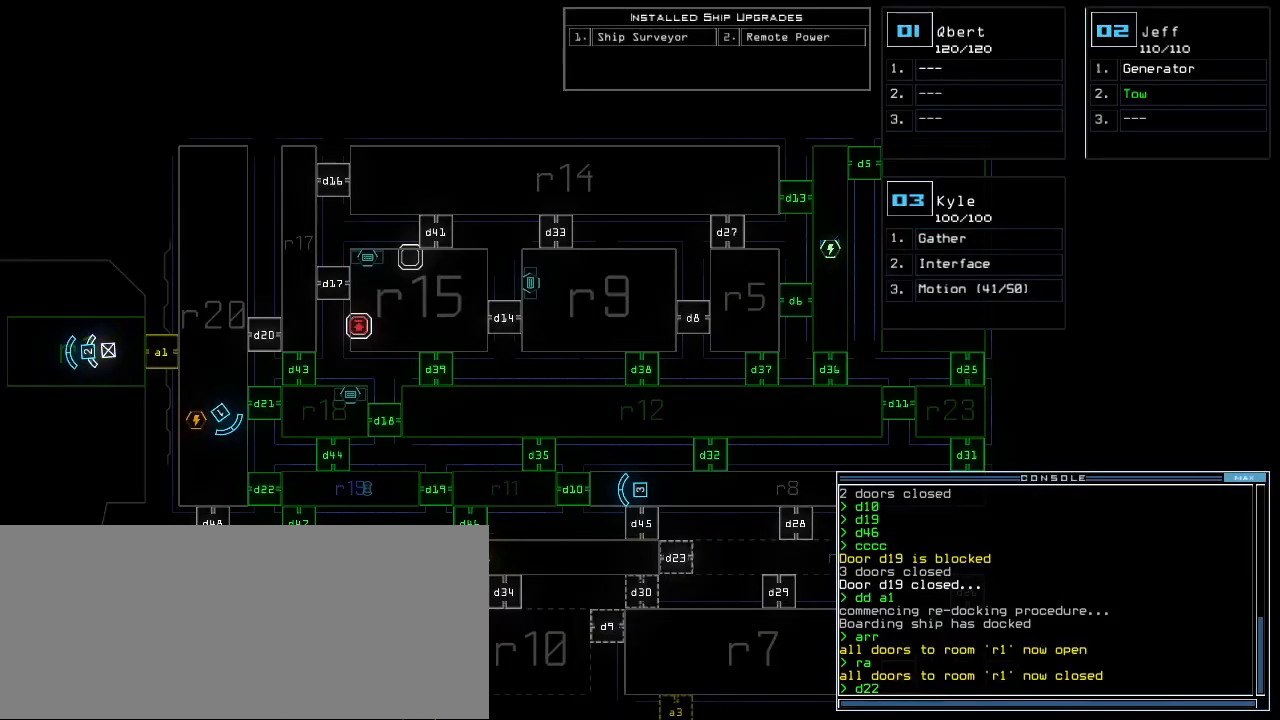
{"keys": ["right"], "events": [[67, "space", "down"], [133, "space", "up"], [317, "space", "down"], [367, "space", "up"], [383, "right", "down"]]}
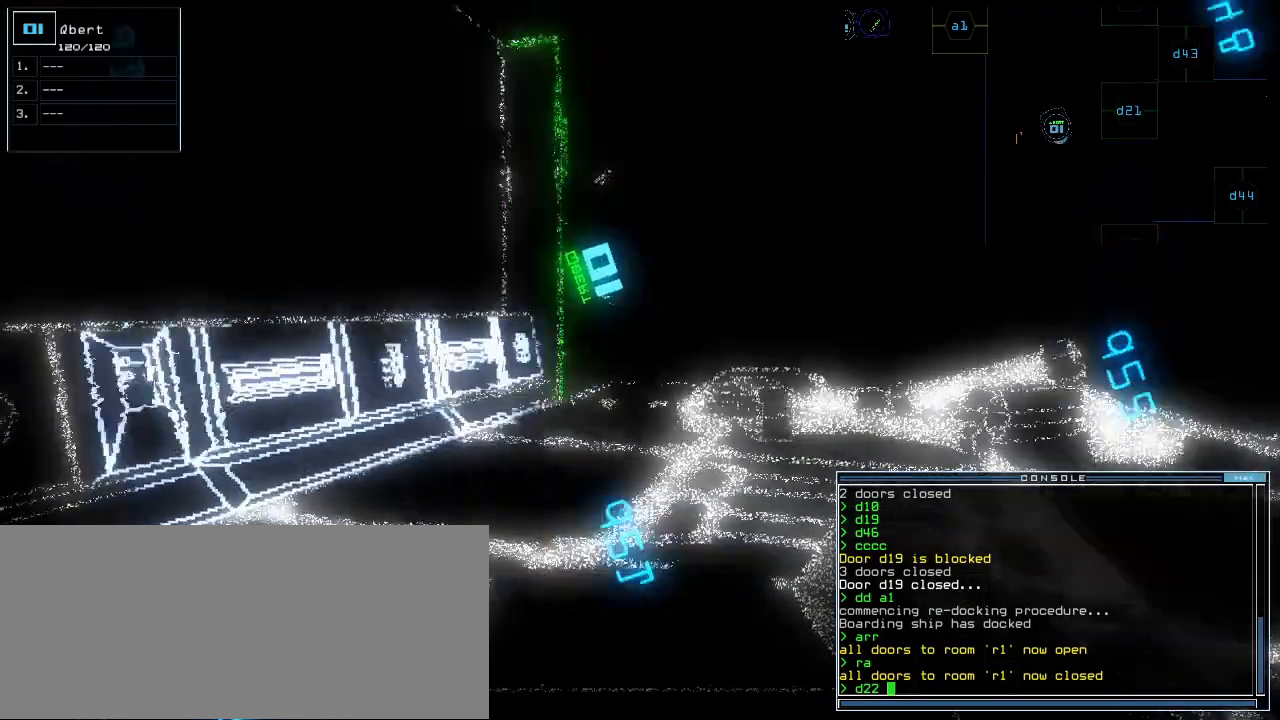
{"keys": ["up"]}
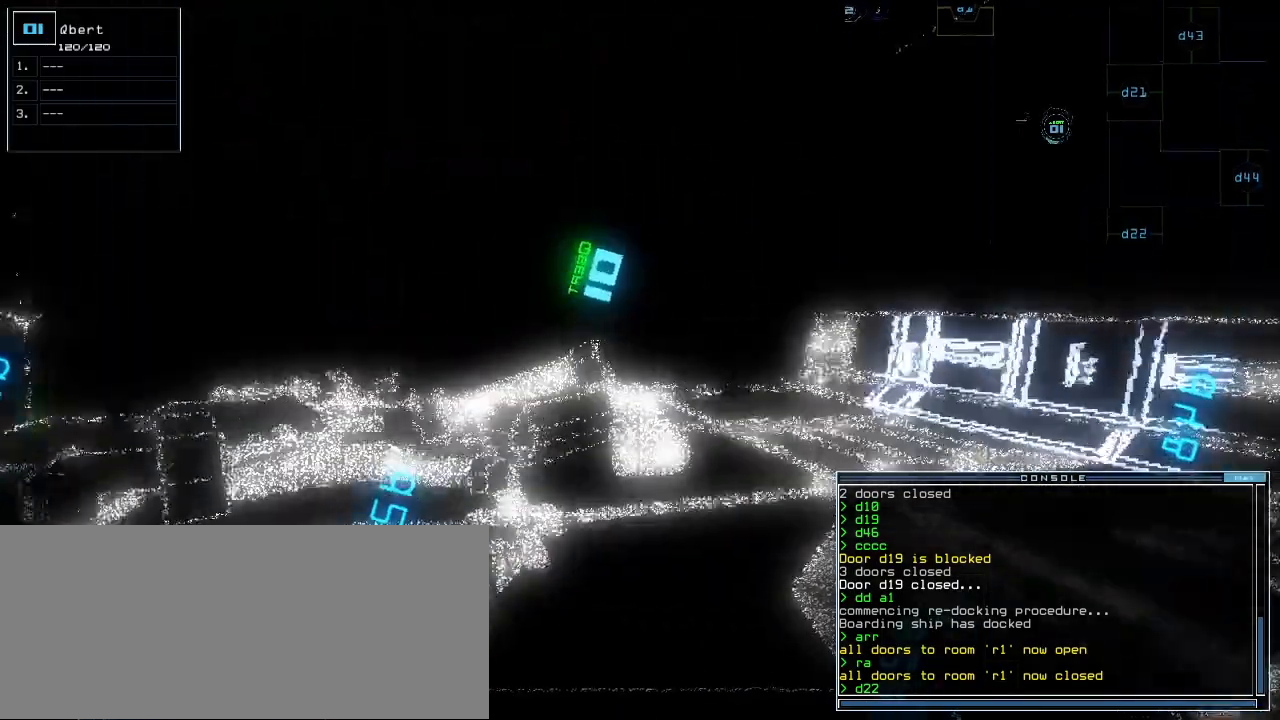
{"keys": ["up"], "events": [[17, "left", "down"], [117, "left", "up"]]}
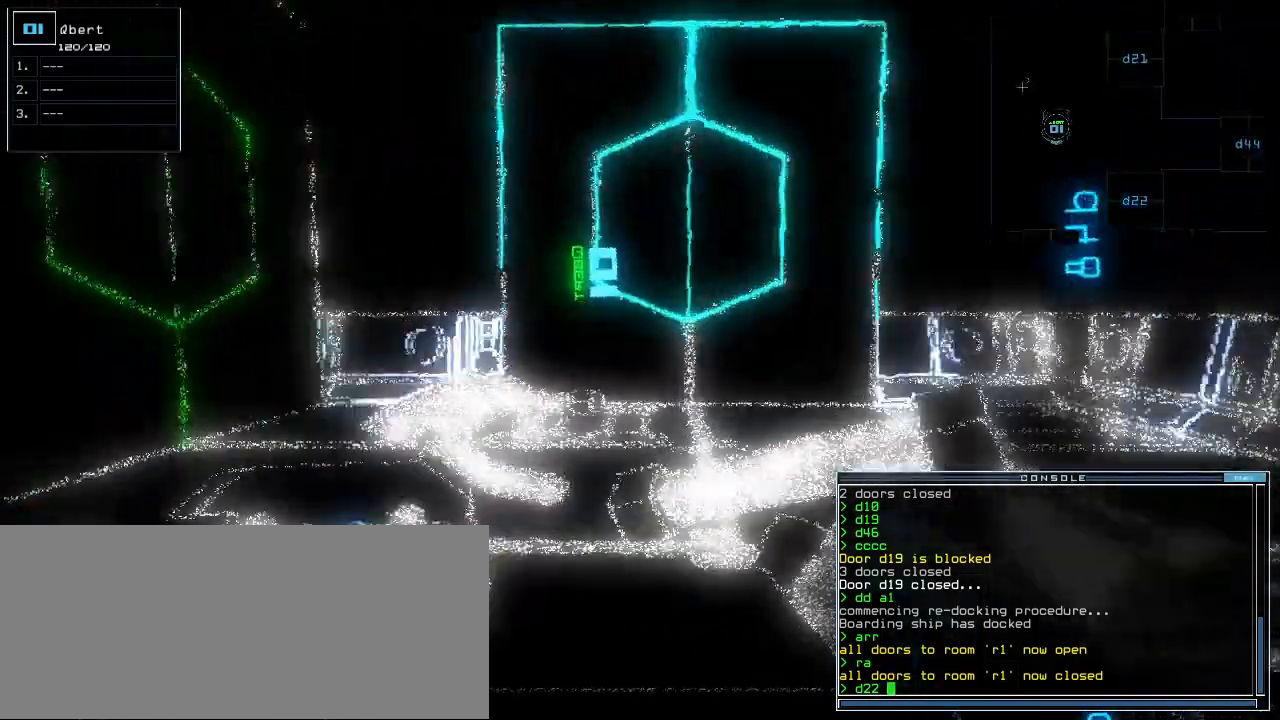
{"keys": ["left", "up"]}
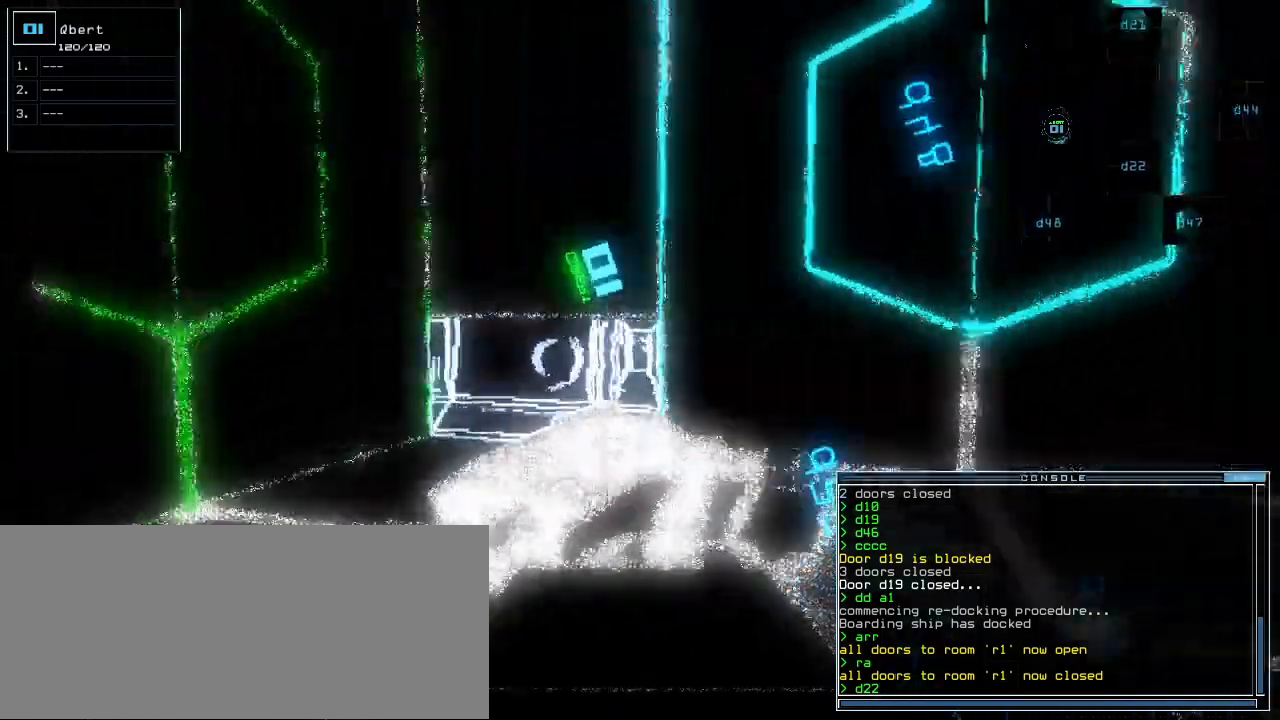
{"keys": ["up"]}
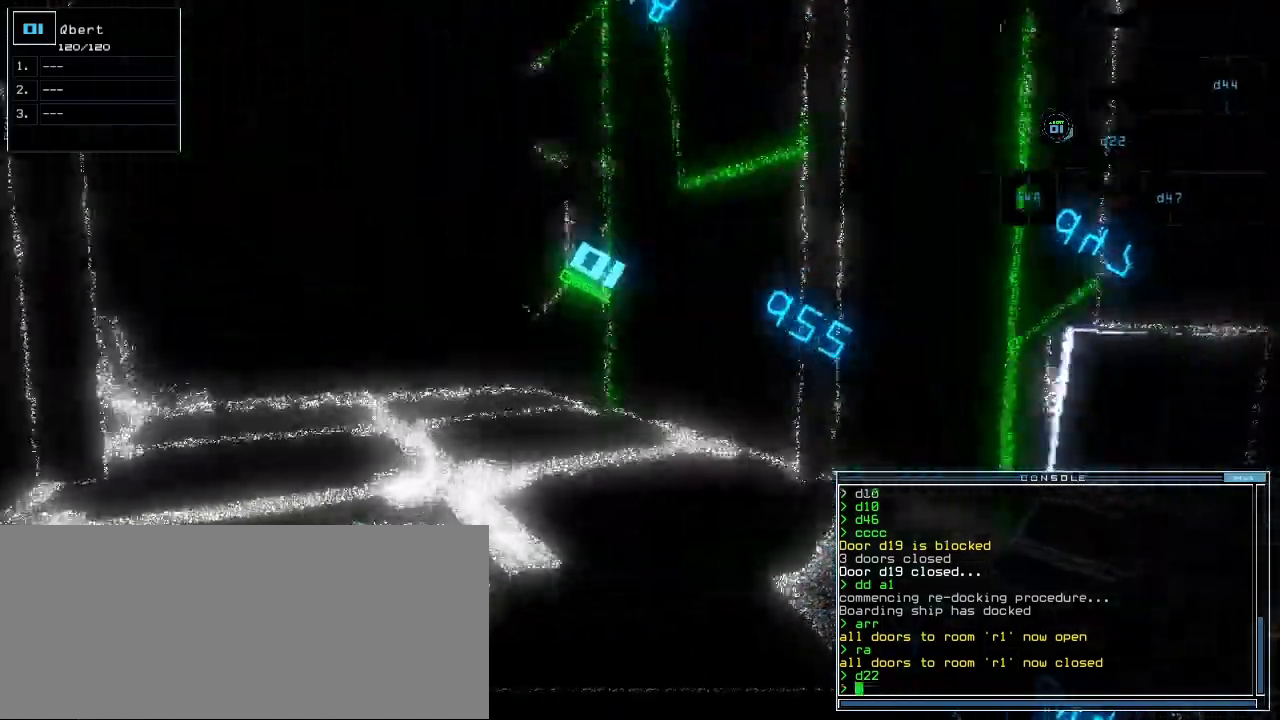
{"keys": ["up"], "events": [[150, "left", "down"], [250, "left", "up"]]}
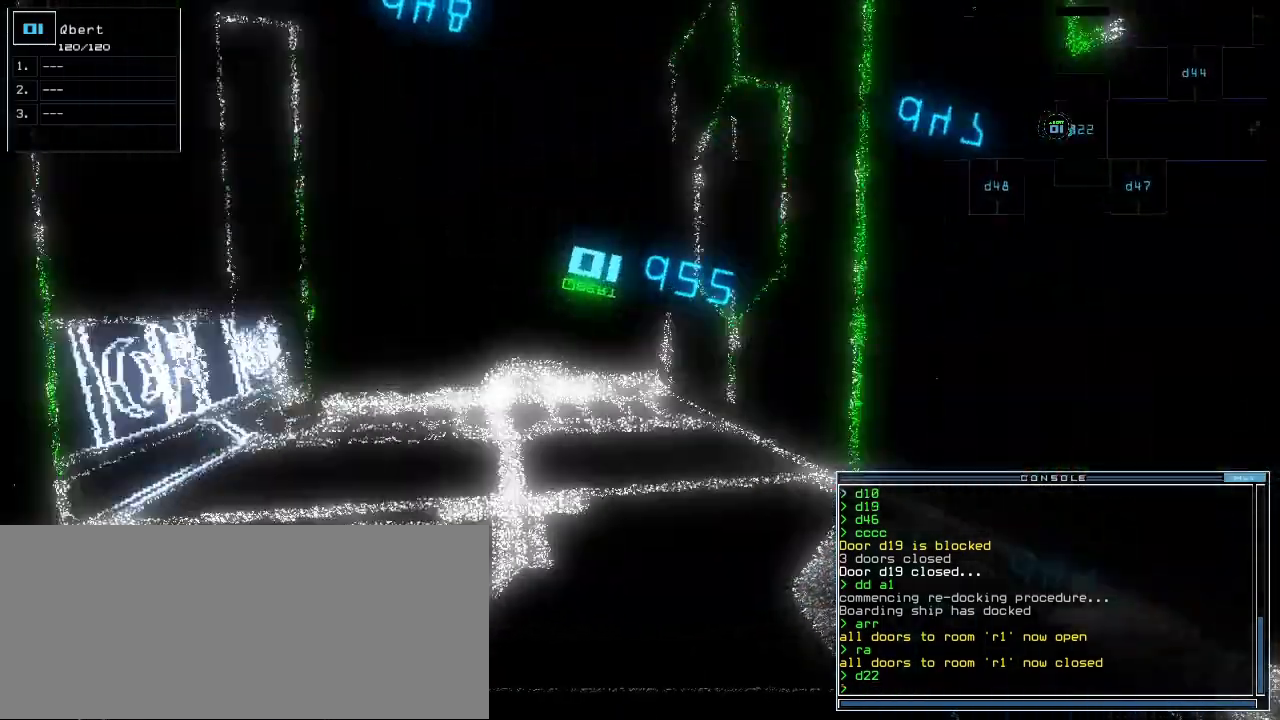
{"keys": ["up"]}
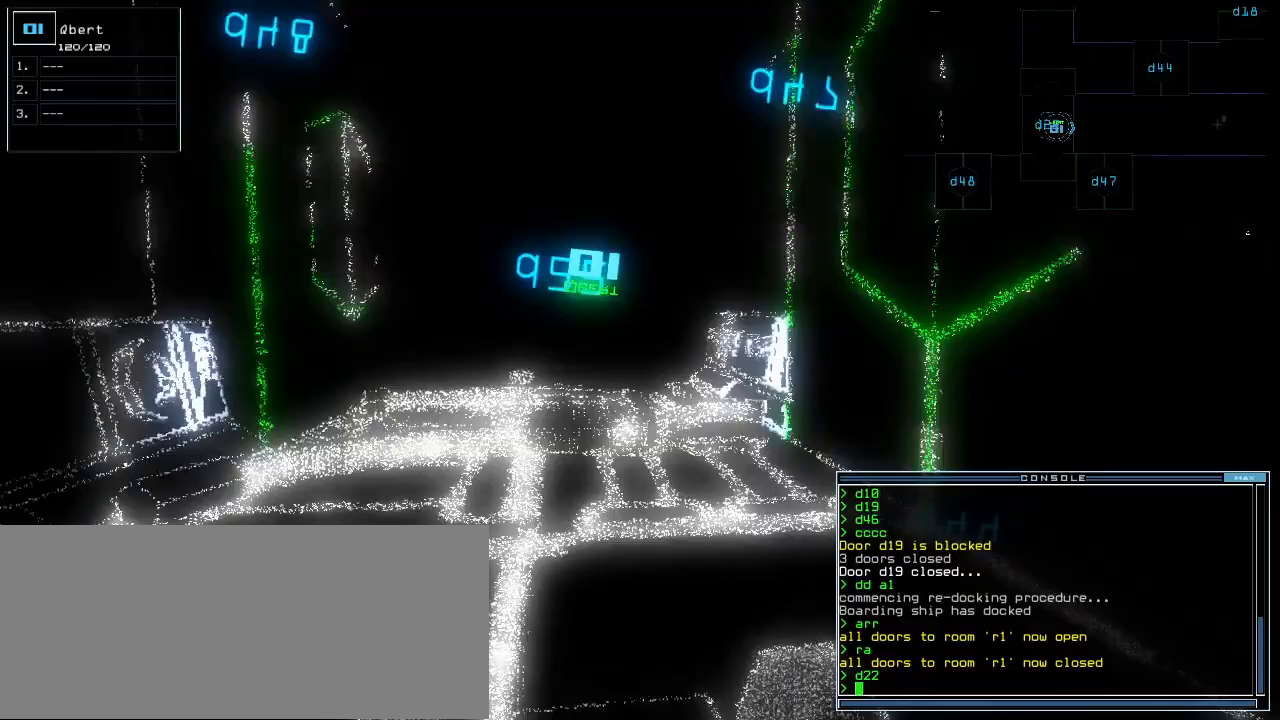
{"keys": ["up"]}
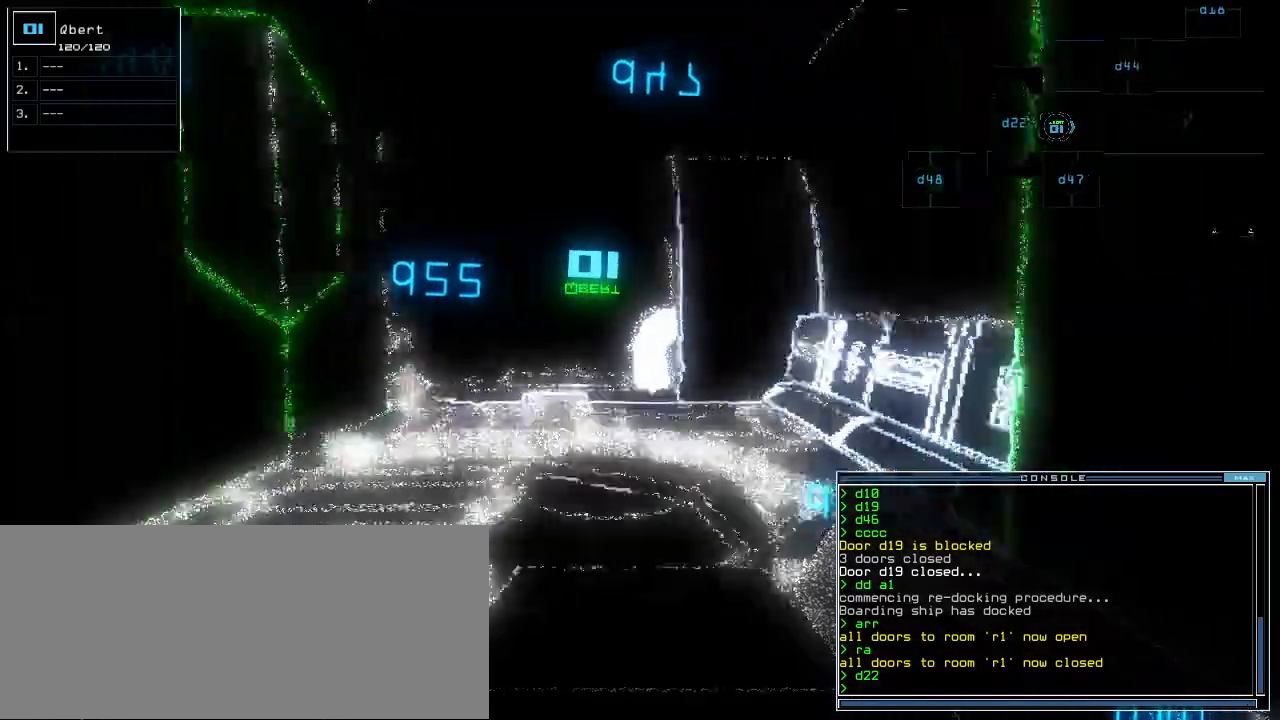
{"keys": ["up"], "events": [[283, "left", "down"], [383, "left", "up"]]}
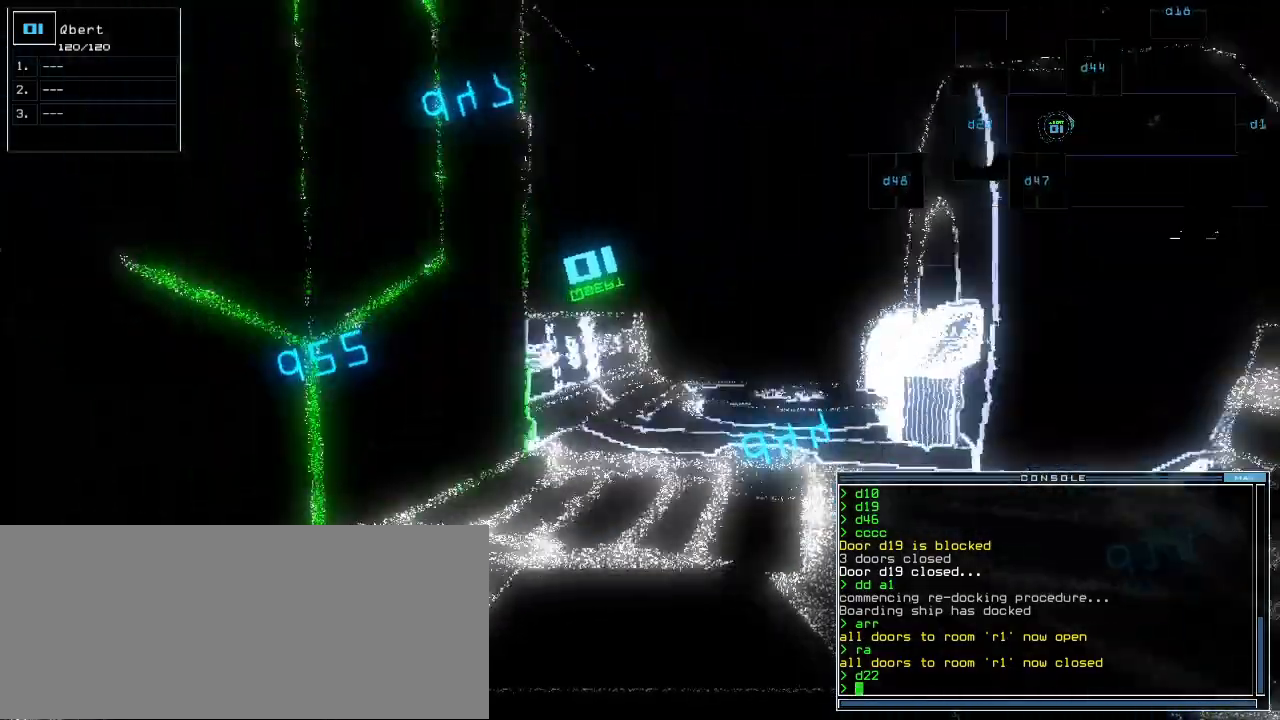
{"keys": ["up"], "events": [[83, "right", "down"], [150, "right", "up"]]}
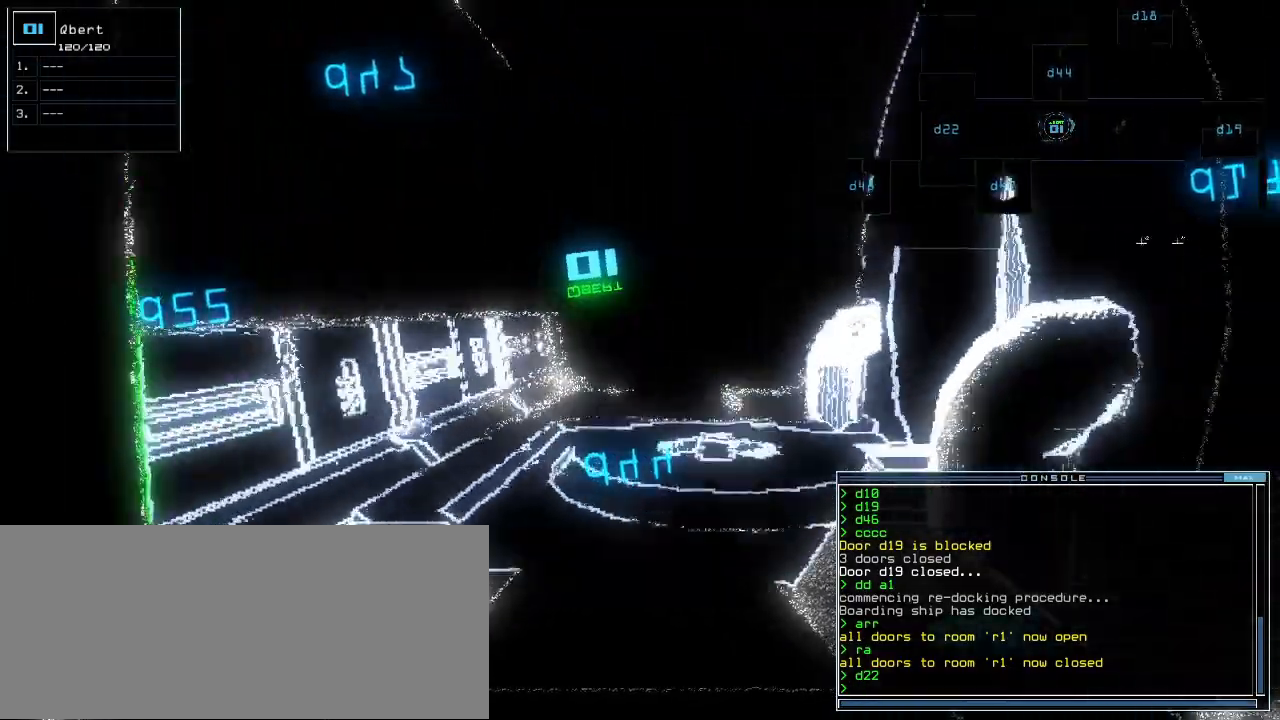
{"keys": ["up"], "events": [[17, "right", "down"], [50, "right", "up"]]}
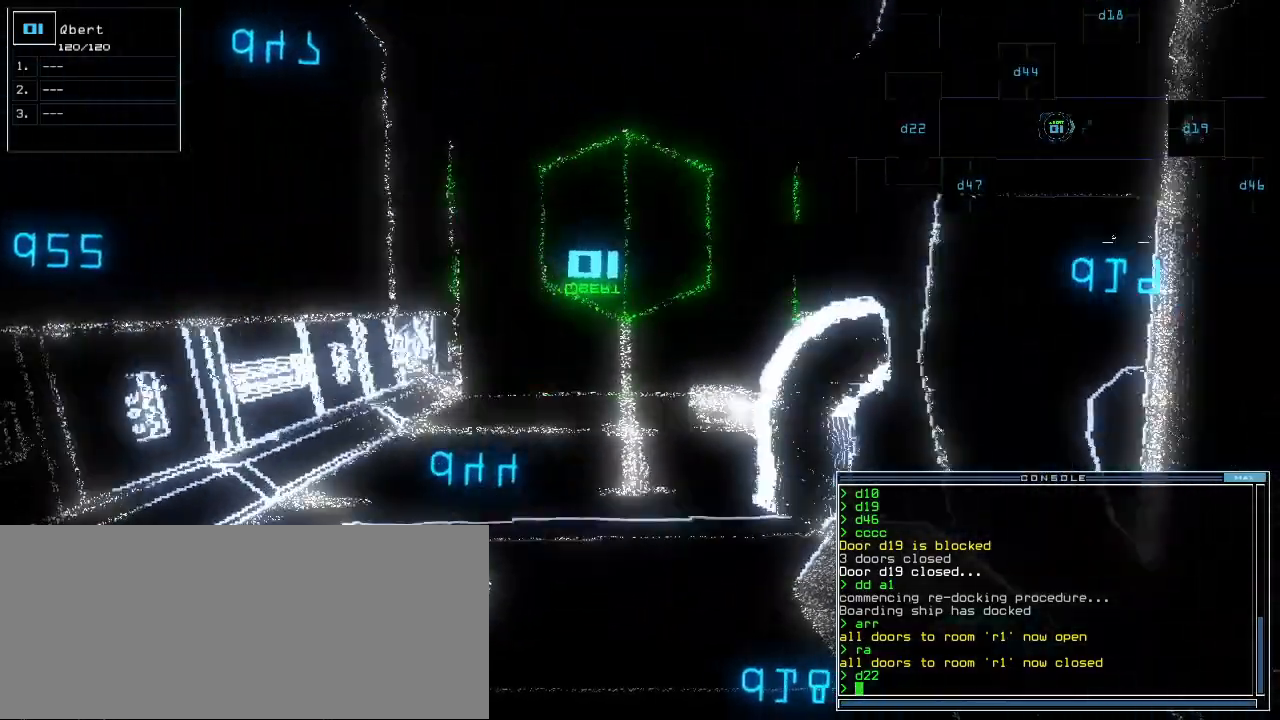
{"keys": []}
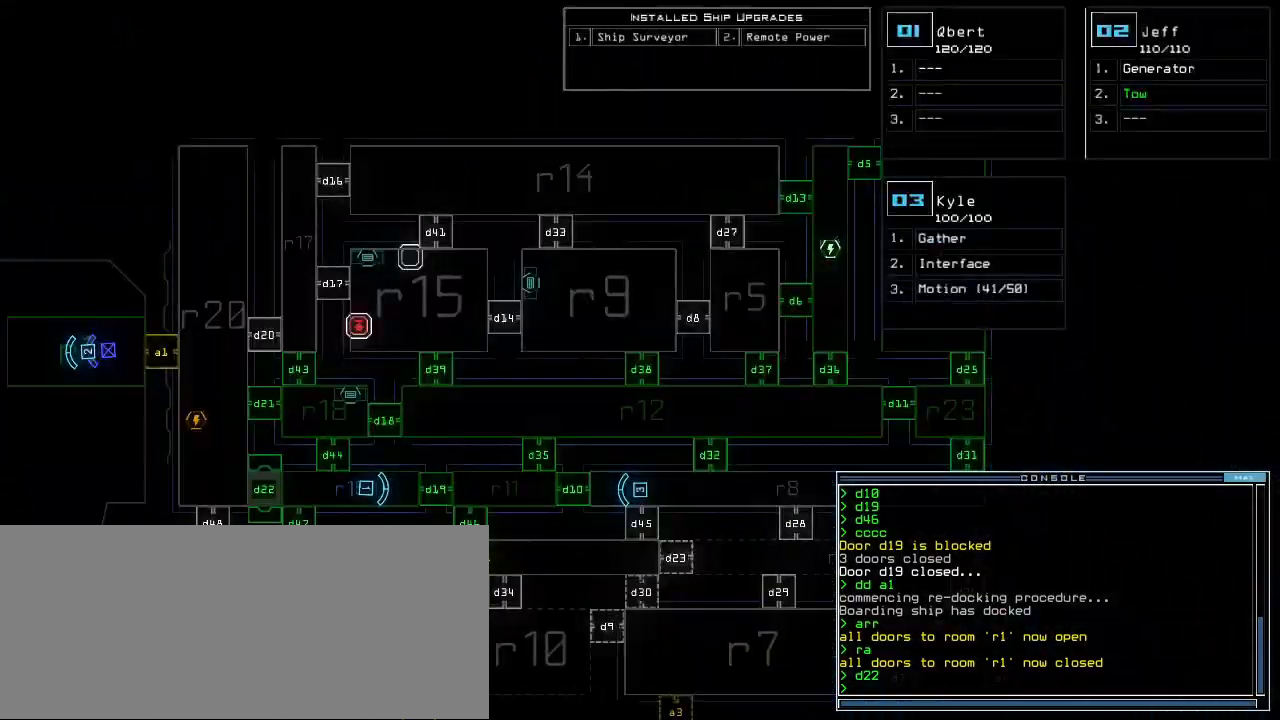
{"keys": [], "events": []}
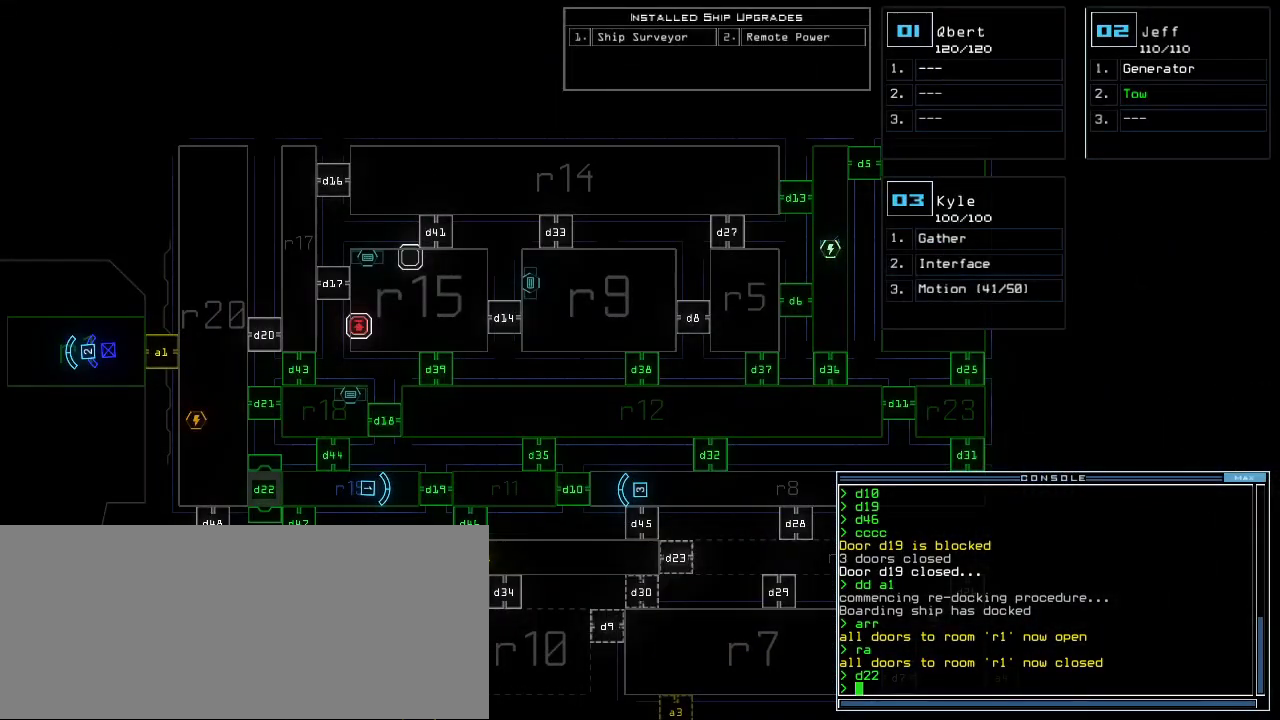
{"keys": [], "events": []}
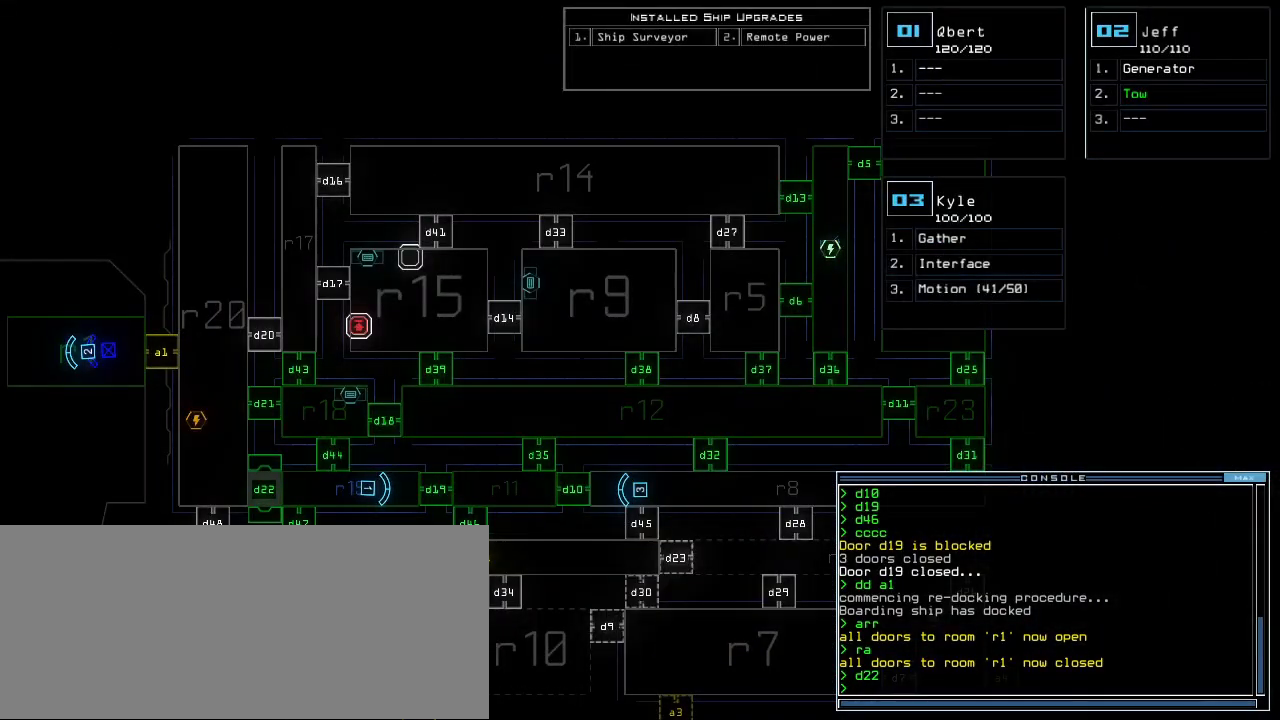
{"keys": []}
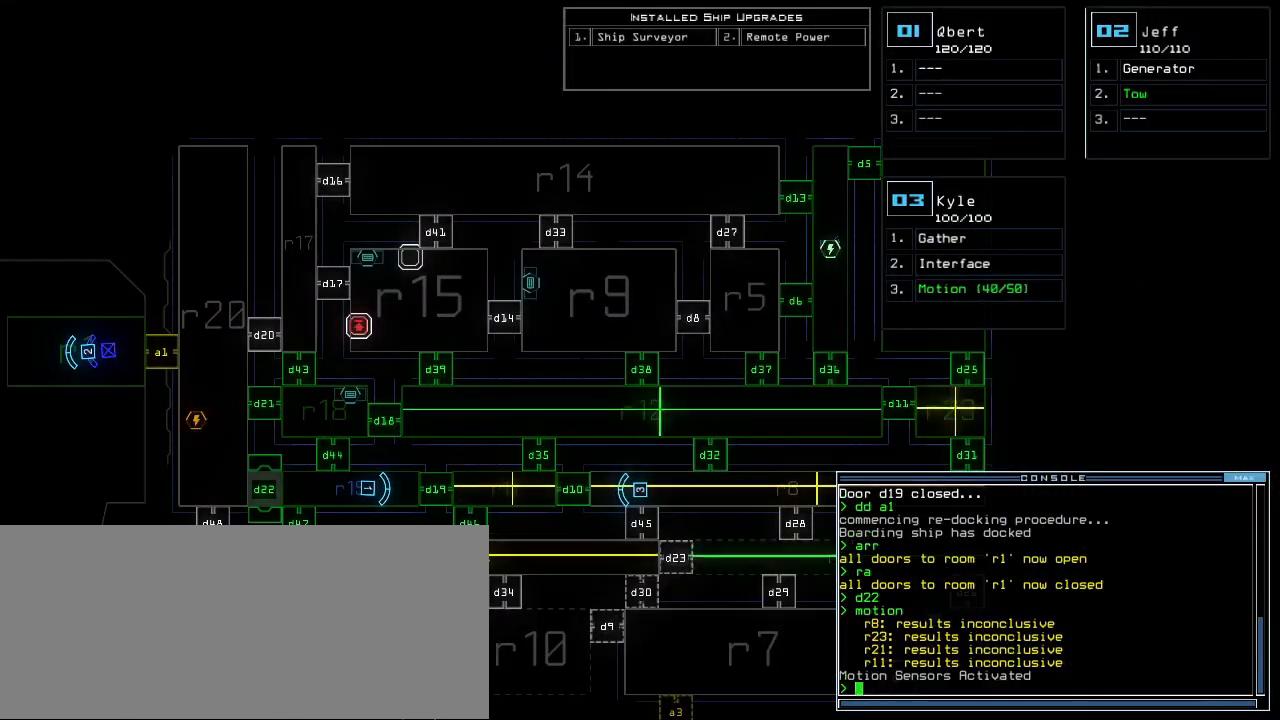
{"keys": [], "events": []}
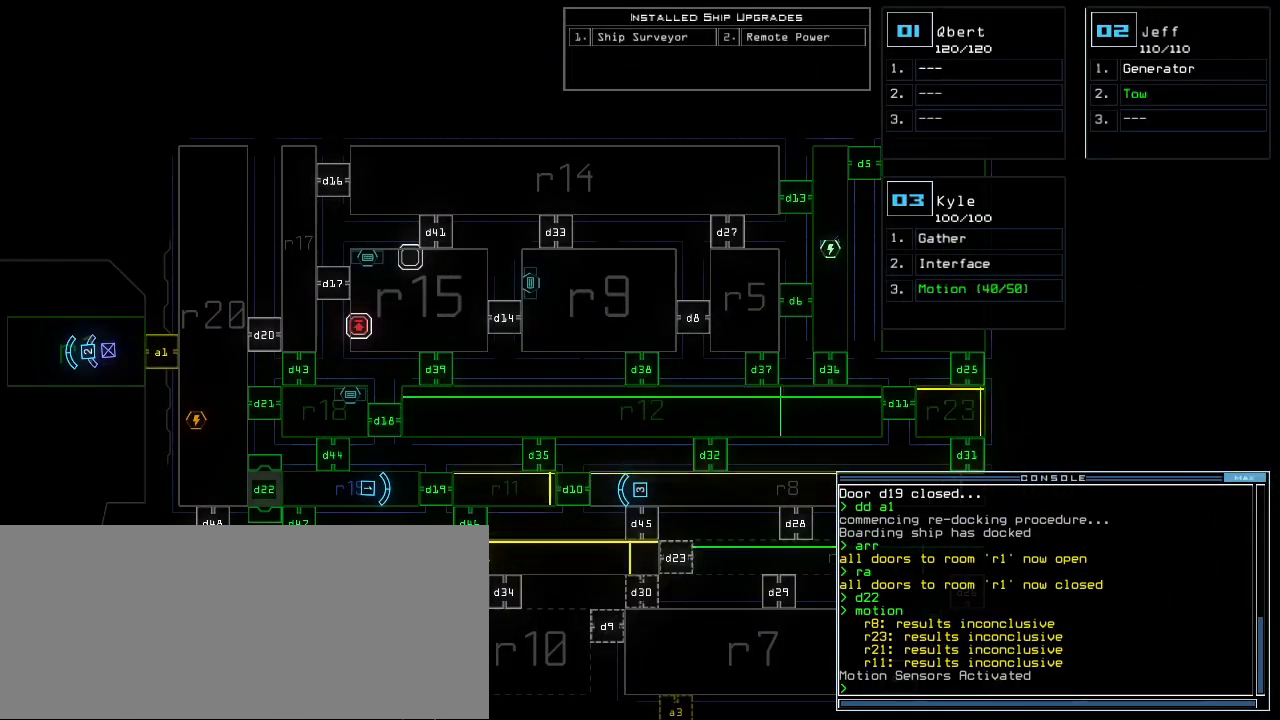
{"keys": [], "events": []}
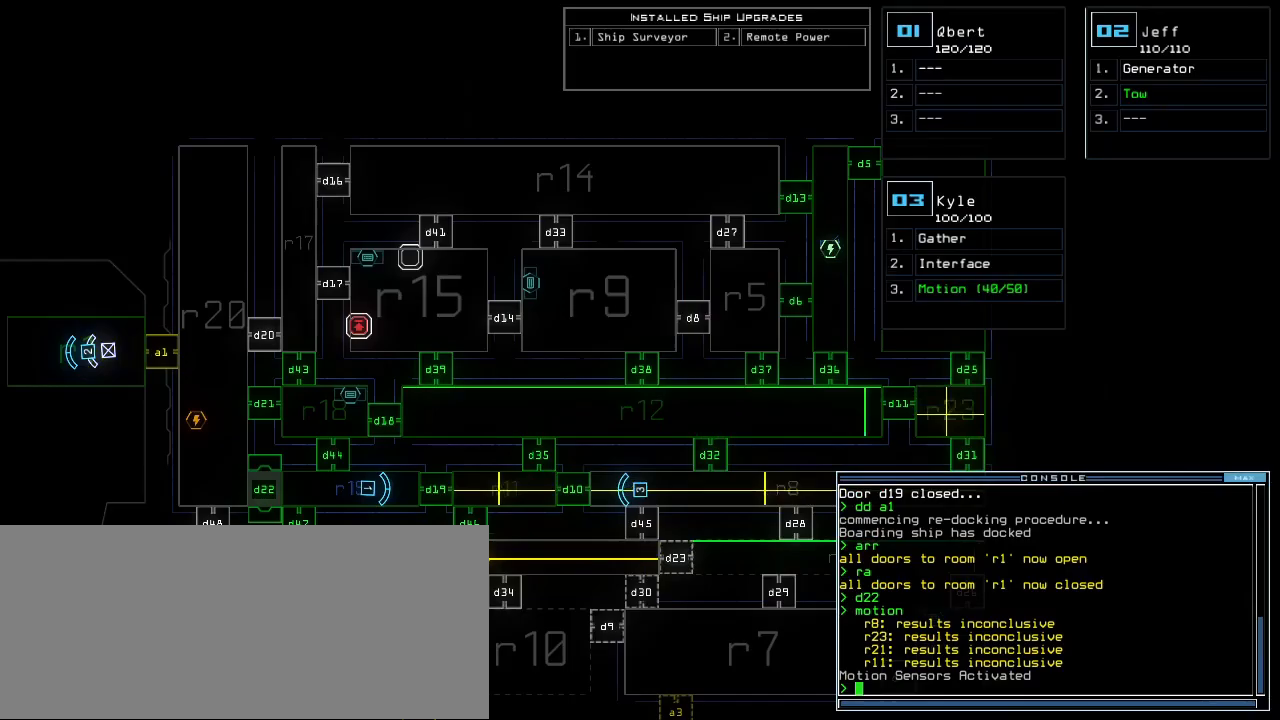
{"keys": [], "events": []}
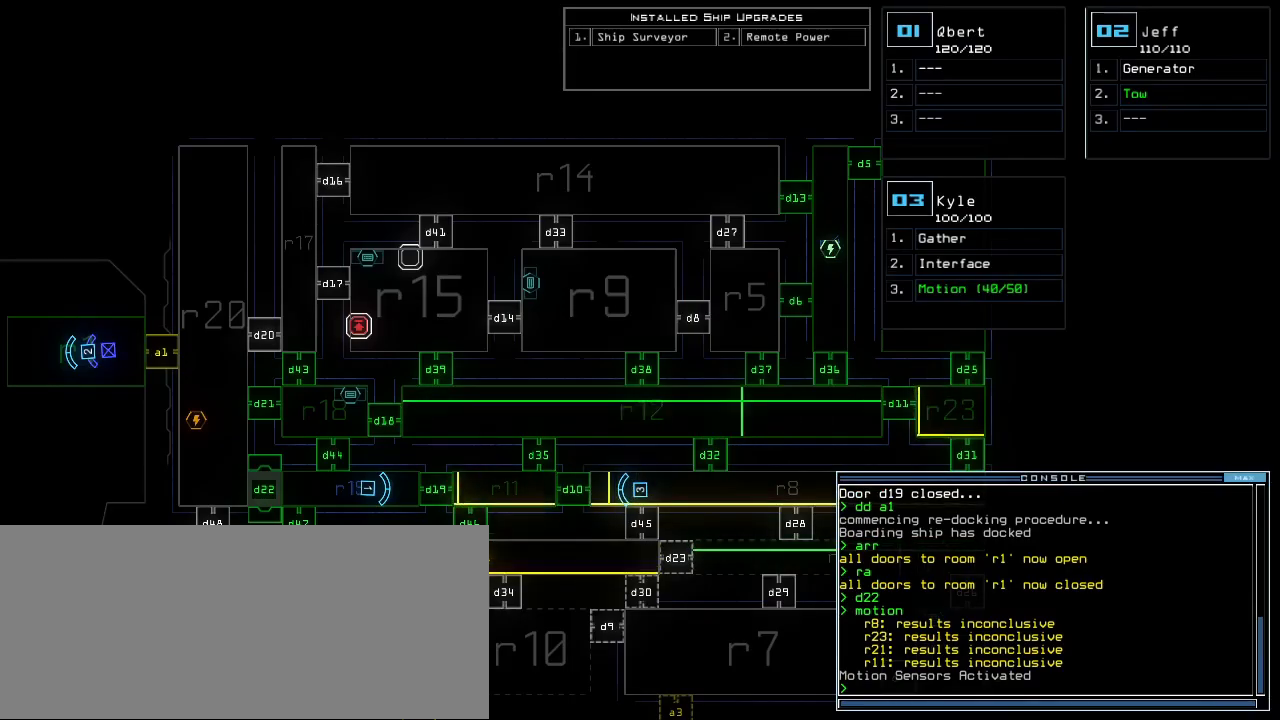
{"keys": [], "events": []}
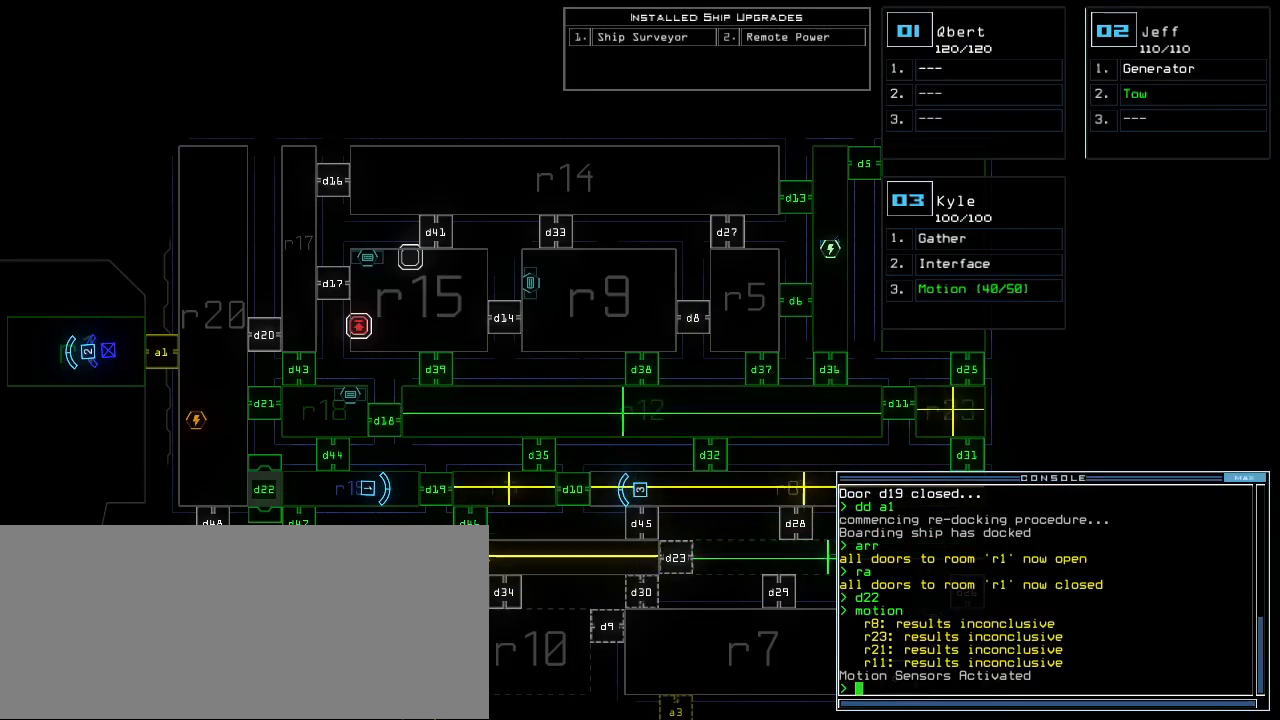
{"keys": [], "events": []}
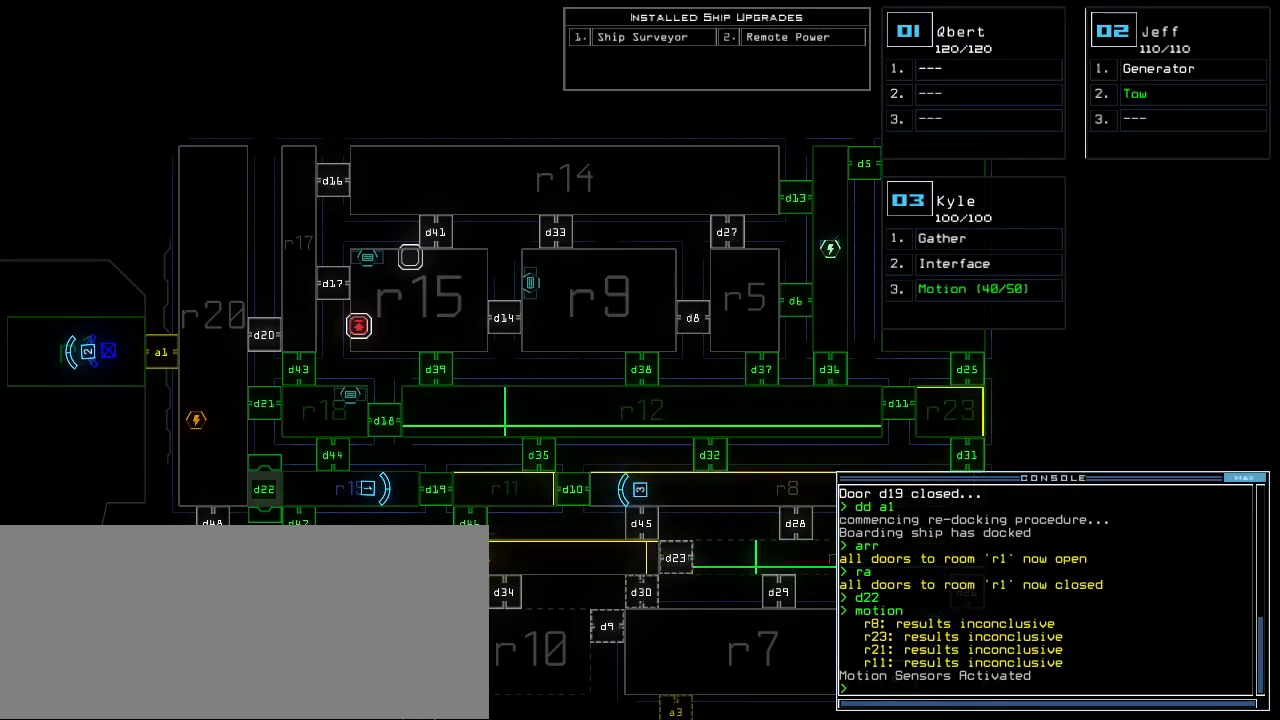
{"keys": [], "events": [[367, "1", "down"], [433, "1", "up"]]}
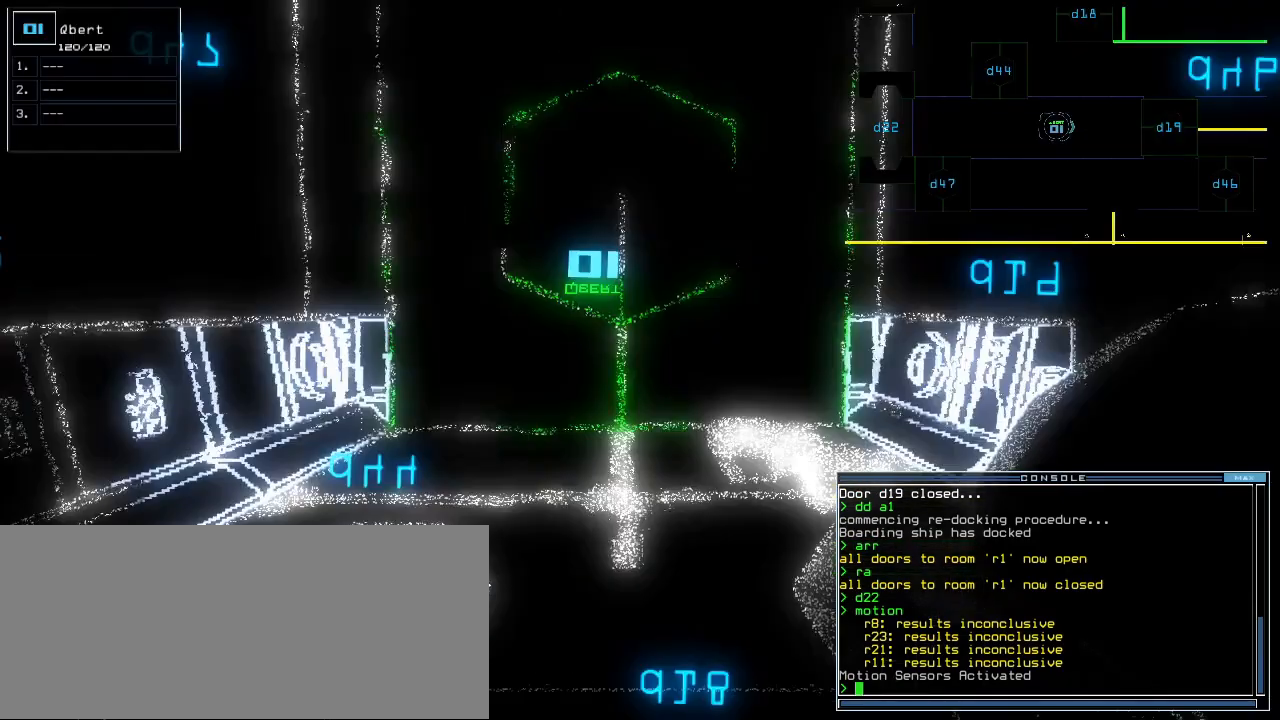
{"keys": ["up"], "events": [[167, "up", "down"]]}
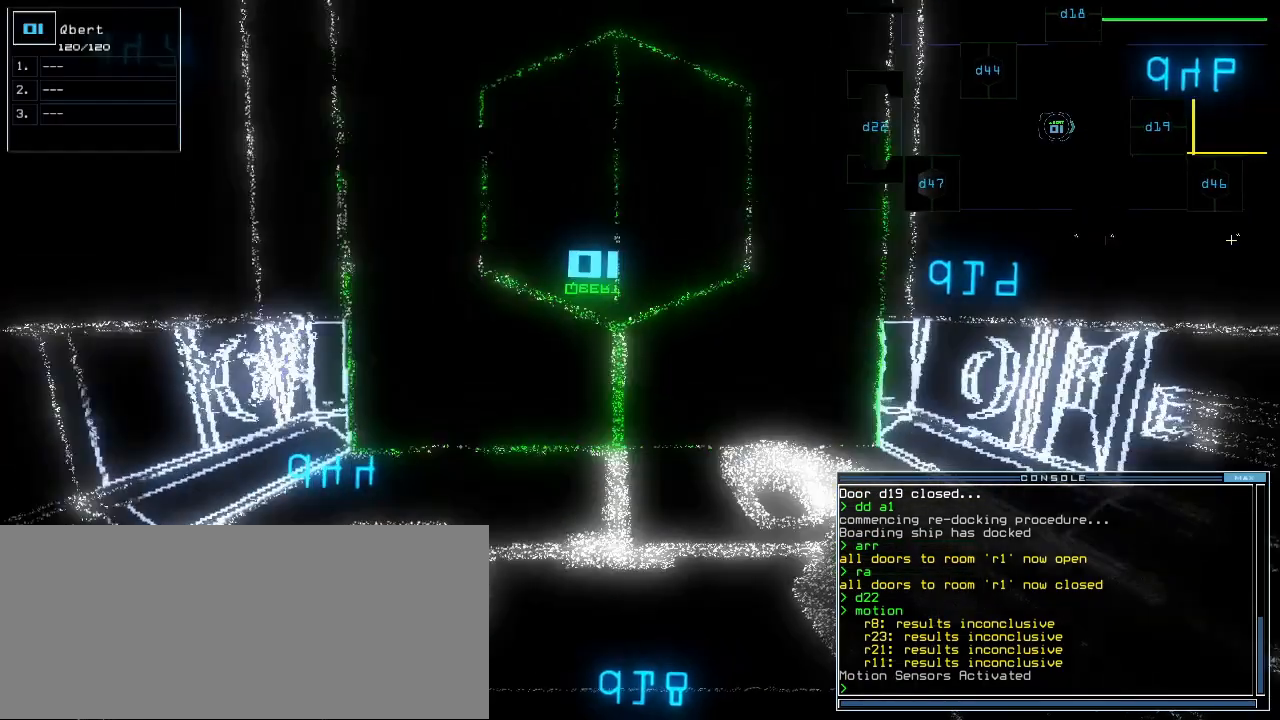
{"keys": ["up"], "events": []}